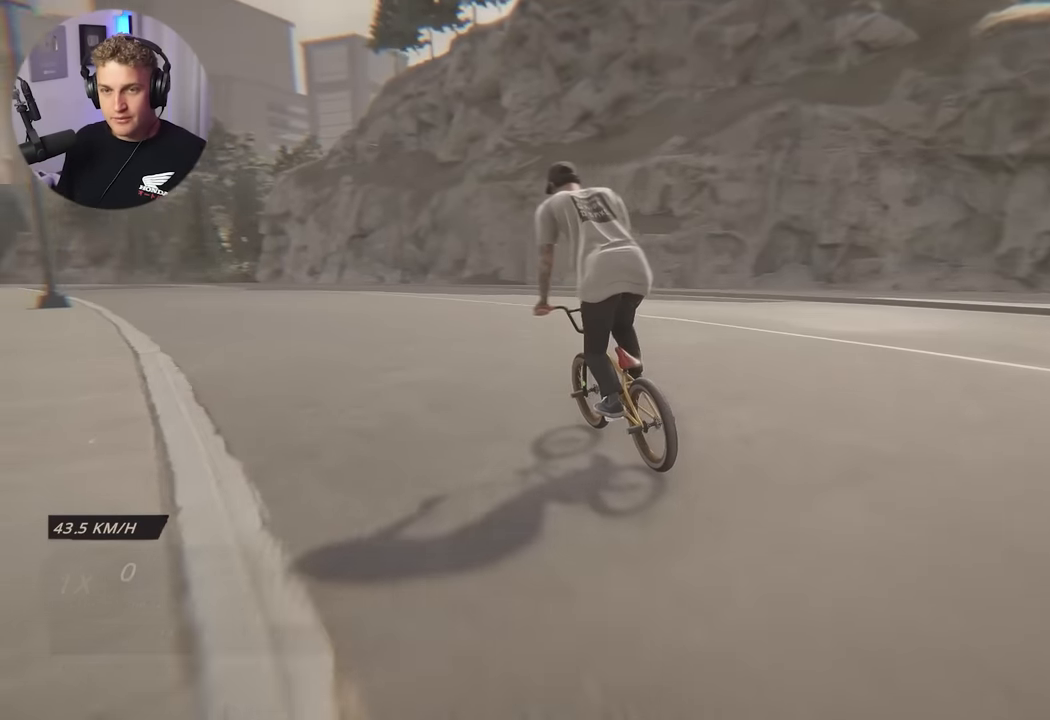
Gameplay with a controller (Xbox layout); each line is a JSON object with the inputs held at the frame after it. "events" lists button and stick changes between this image and that frame as [ms after this image, input, new state], when the widget could be followed in between.
{"buttons": [], "left_stick": "left", "right_stick": "center", "events": [[117, "left_stick", "center"], [367, "left_stick", "left"]]}
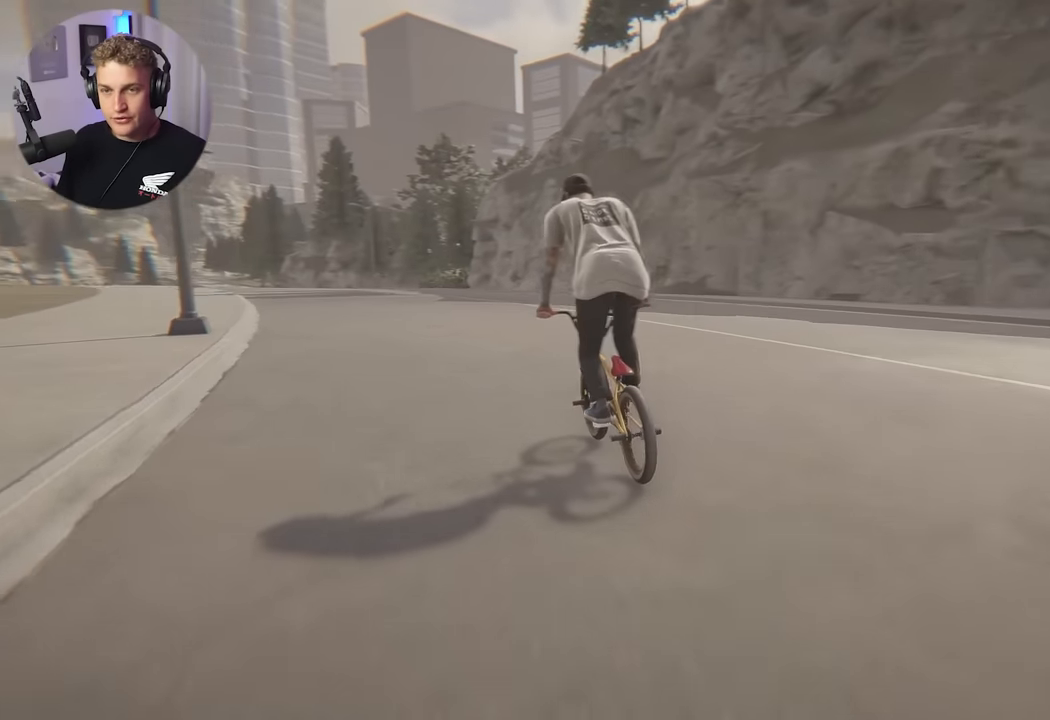
{"buttons": [], "left_stick": "center", "right_stick": "center", "events": [[100, "left_stick", "center"]]}
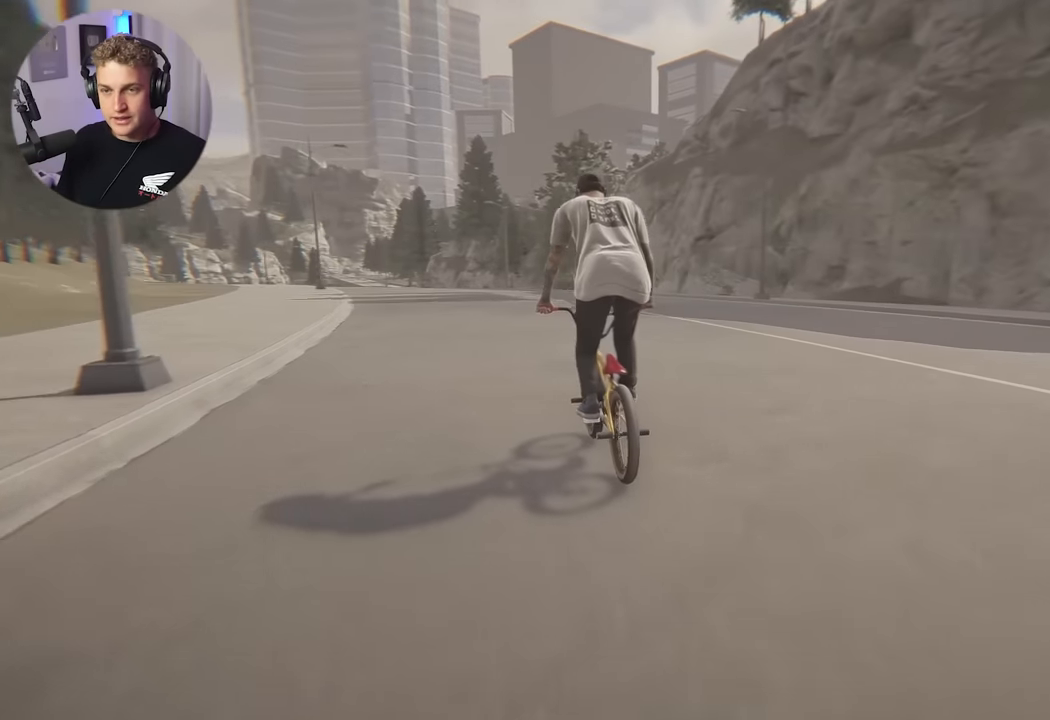
{"buttons": [], "left_stick": "left", "right_stick": "center", "events": [[283, "left_stick", "left"]]}
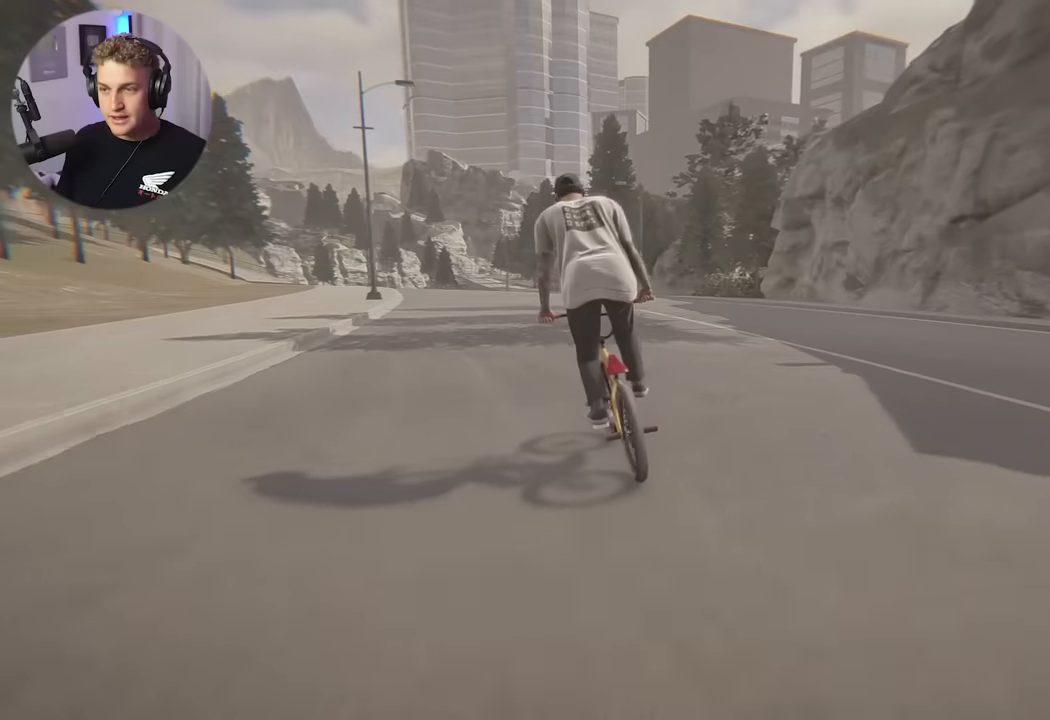
{"buttons": [], "left_stick": "center", "right_stick": "center", "events": [[17, "left_stick", "center"]]}
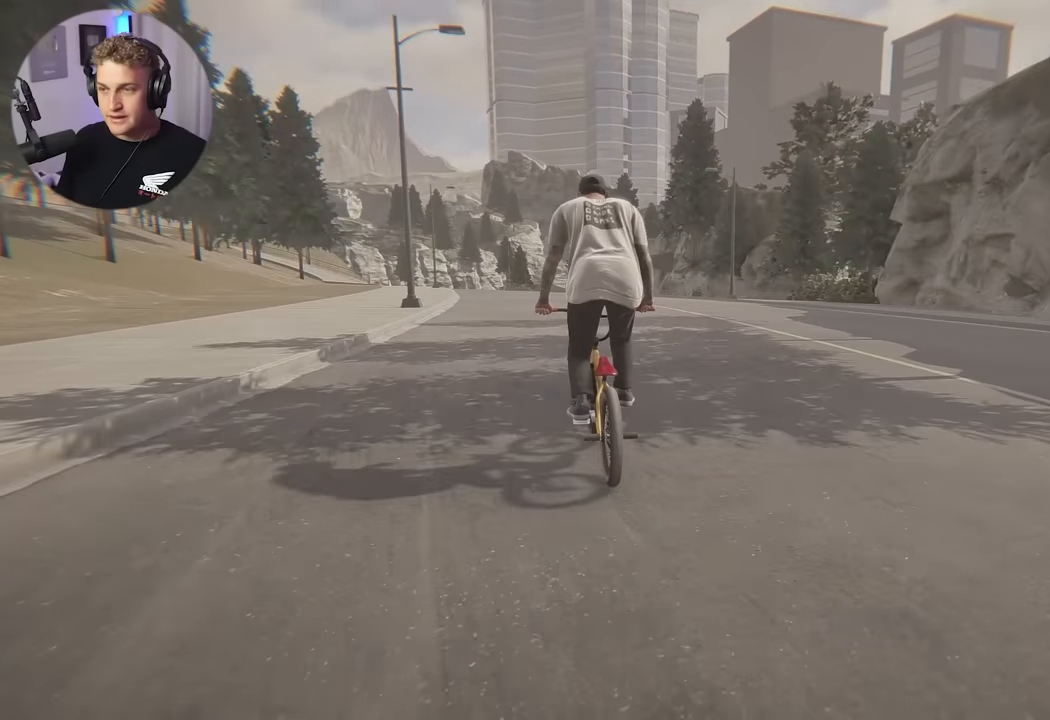
{"buttons": [], "left_stick": "center", "right_stick": "center", "events": [[183, "left_stick", "right"], [367, "left_stick", "center"]]}
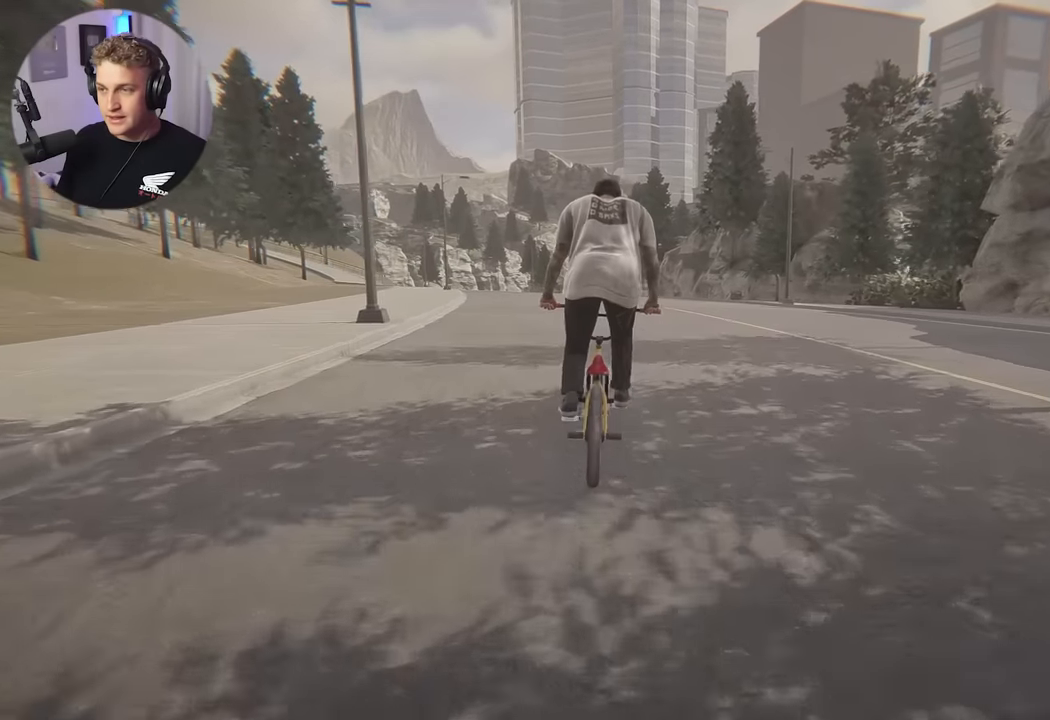
{"buttons": [], "left_stick": "right", "right_stick": "center", "events": [[117, "left_stick", "right"], [283, "left_stick", "center"], [500, "left_stick", "right"]]}
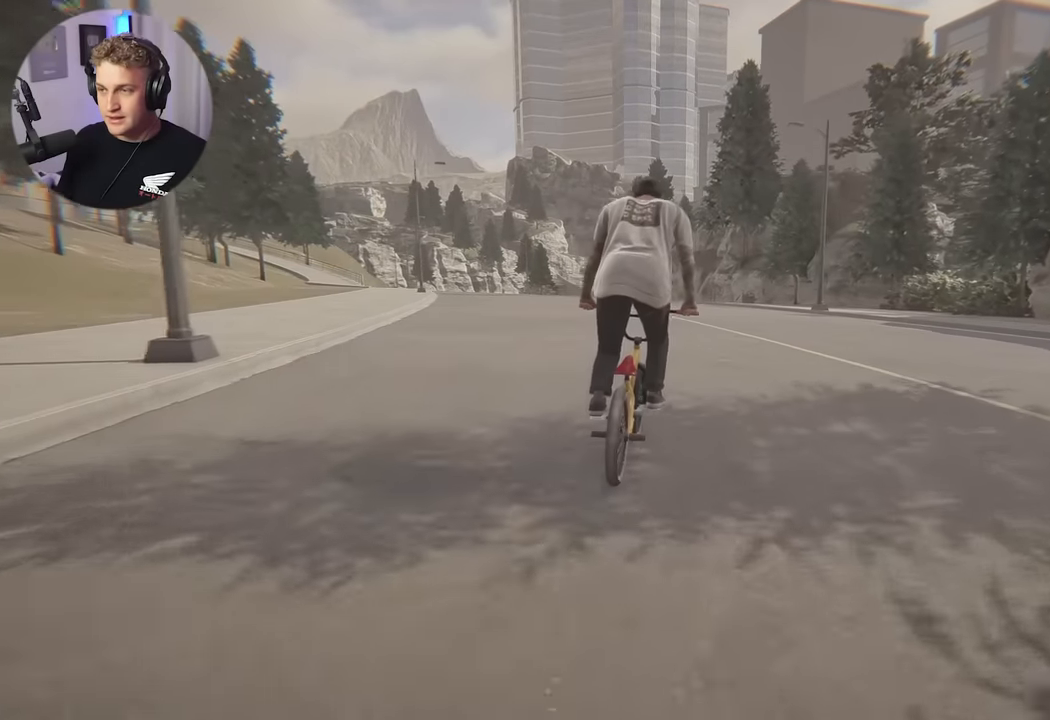
{"buttons": [], "left_stick": "center", "right_stick": "center", "events": [[483, "left_stick", "center"]]}
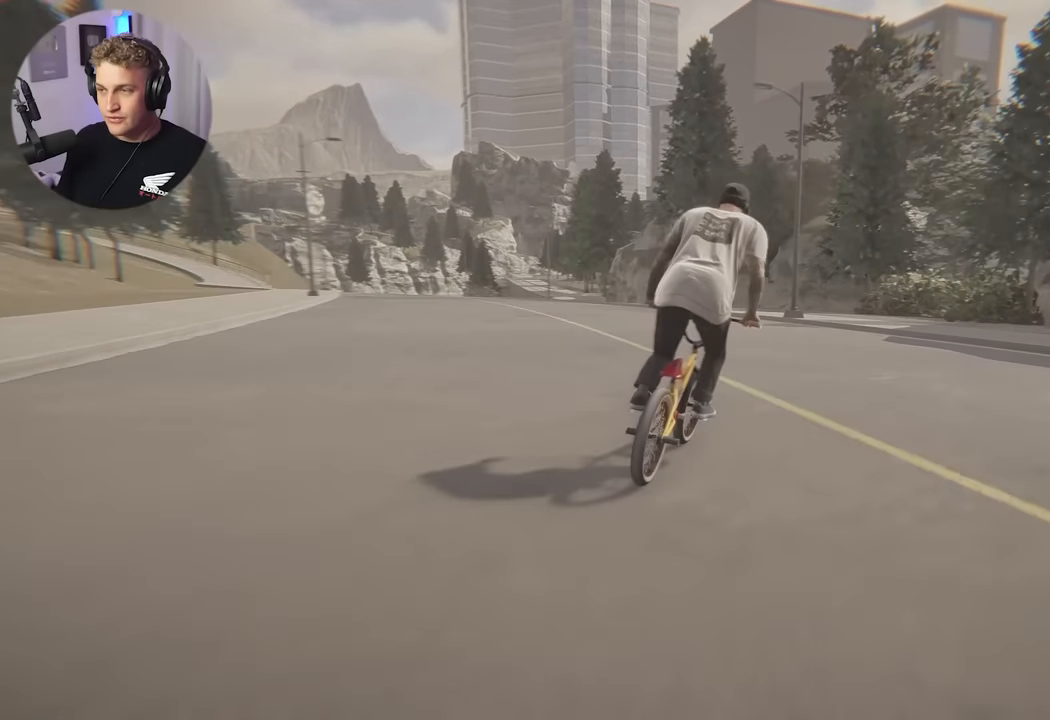
{"buttons": [], "left_stick": "right", "right_stick": "down", "events": [[400, "left_stick", "right"], [483, "right_stick", "down"]]}
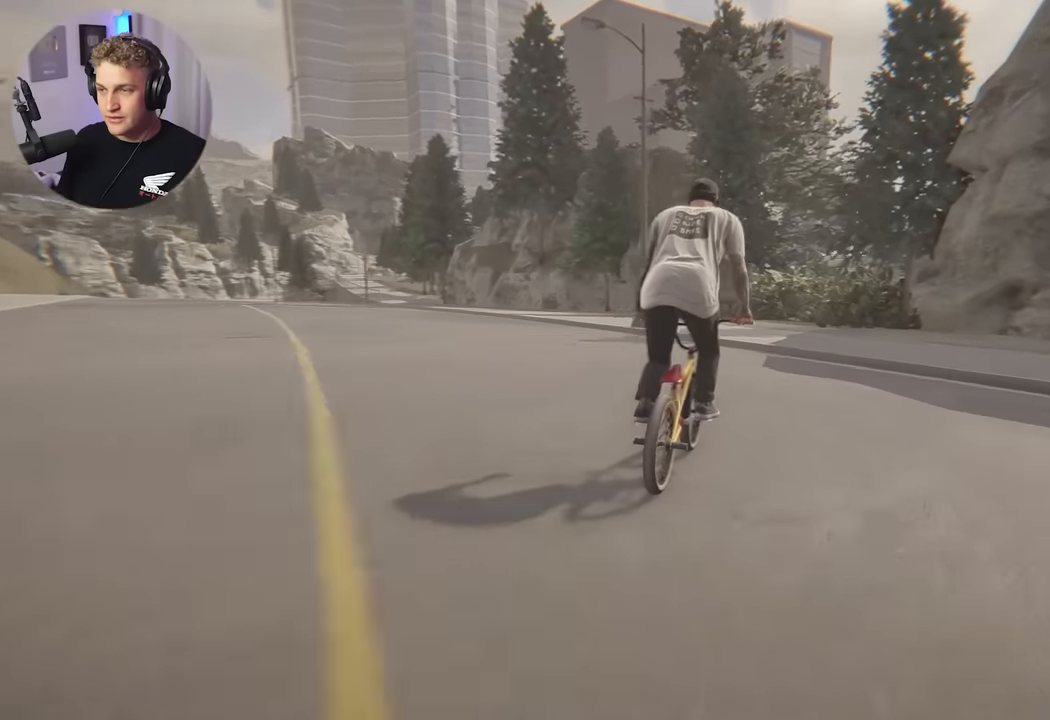
{"buttons": ["R1"], "left_stick": "center", "right_stick": "down", "events": [[17, "left_stick", "center"], [200, "right_stick", "up"], [267, "right_stick", "center"], [367, "right_stick", "down"], [433, "R1", "down"]]}
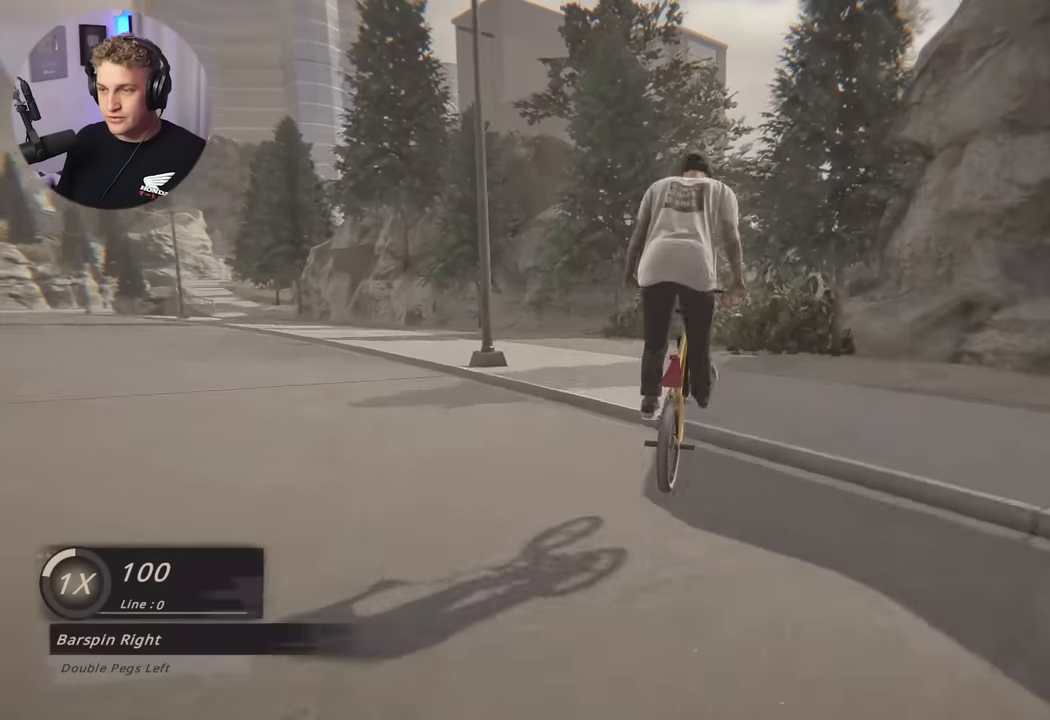
{"buttons": [], "left_stick": "left", "right_stick": "center", "events": [[33, "right_stick", "center"], [50, "R1", "up"], [483, "left_stick", "left"]]}
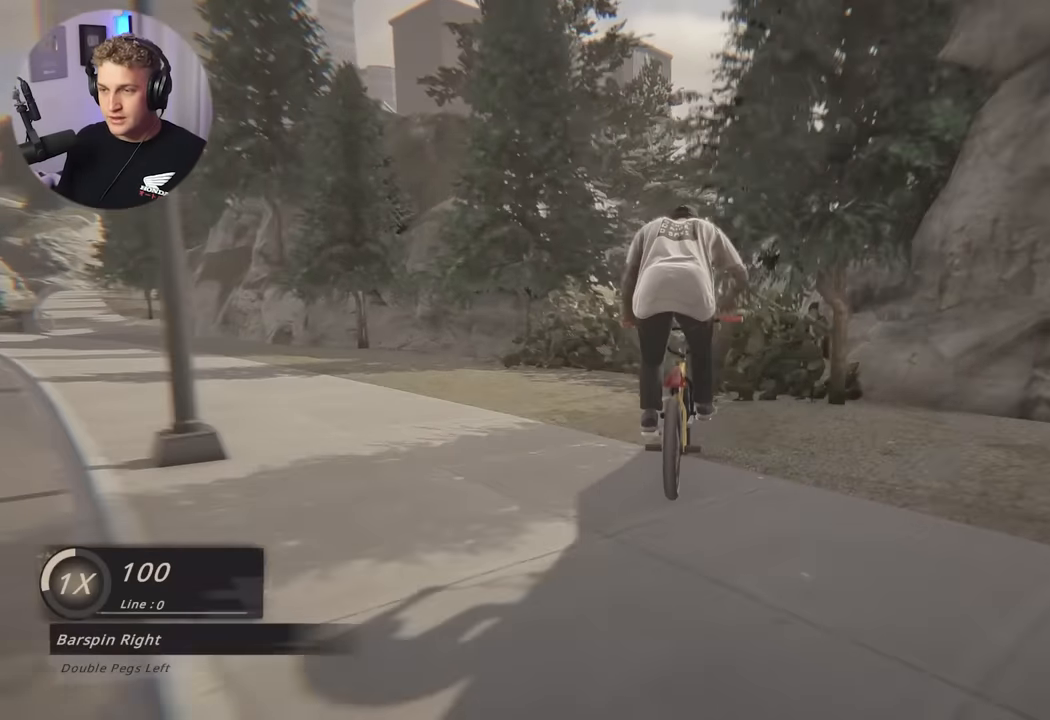
{"buttons": [], "left_stick": "right", "right_stick": "center", "events": [[217, "left_stick", "center"], [383, "left_stick", "right"]]}
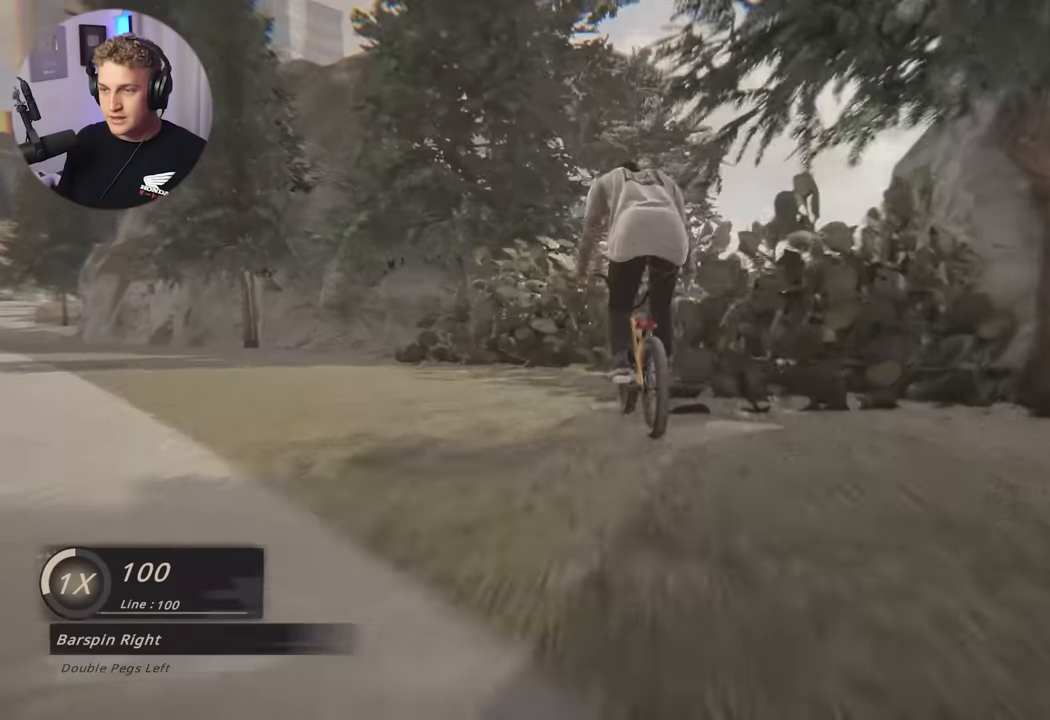
{"buttons": [], "left_stick": "center", "right_stick": "center", "events": [[167, "left_stick", "center"], [267, "left_stick", "right"], [383, "left_stick", "center"]]}
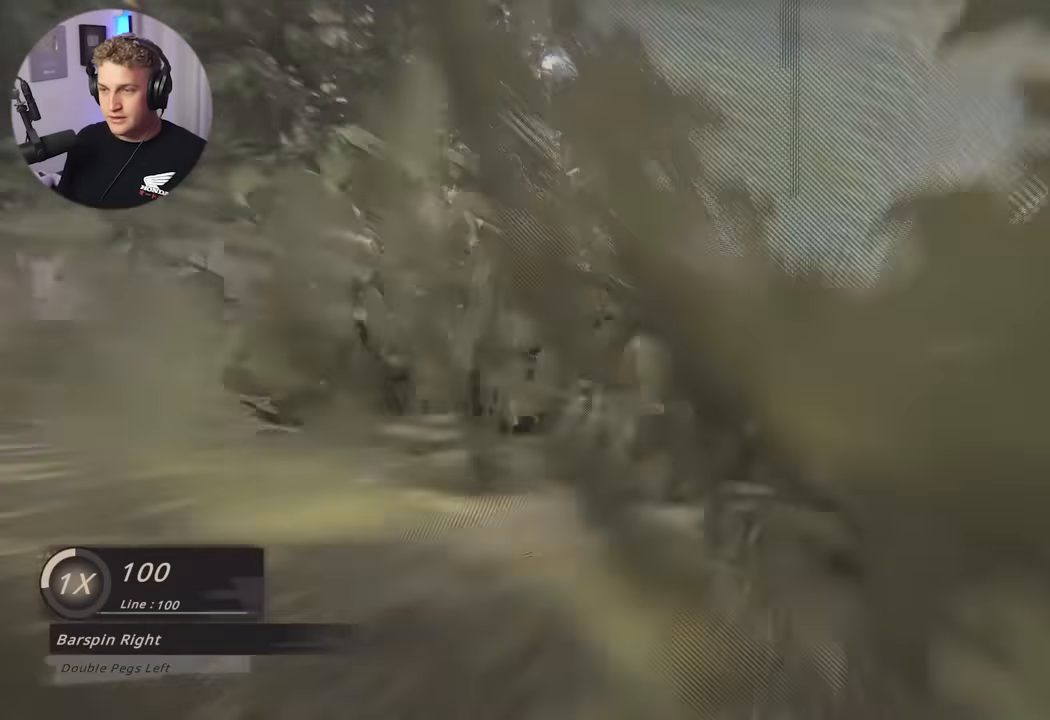
{"buttons": [], "left_stick": "center", "right_stick": "center", "events": []}
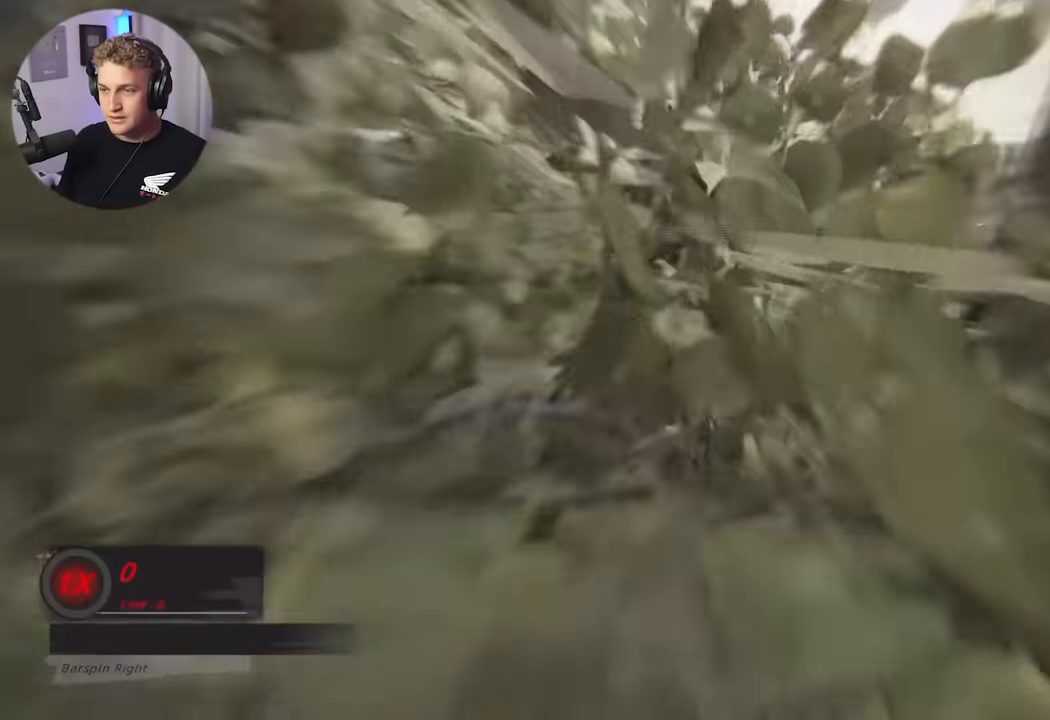
{"buttons": [], "left_stick": "center", "right_stick": "center", "events": []}
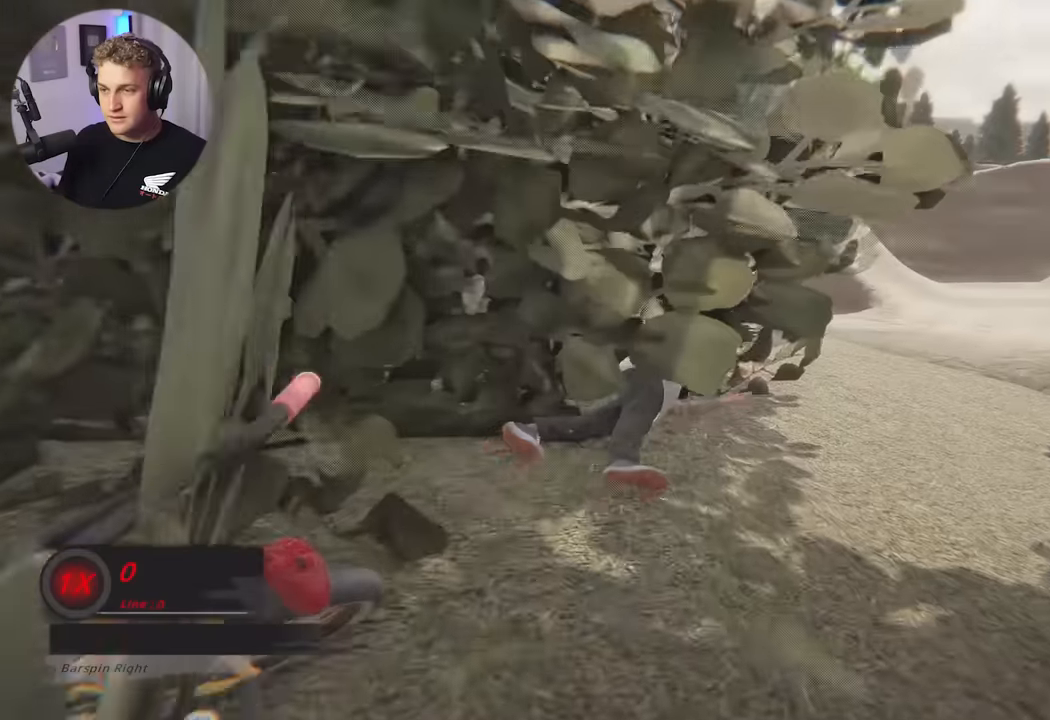
{"buttons": [], "left_stick": "center", "right_stick": "center", "events": []}
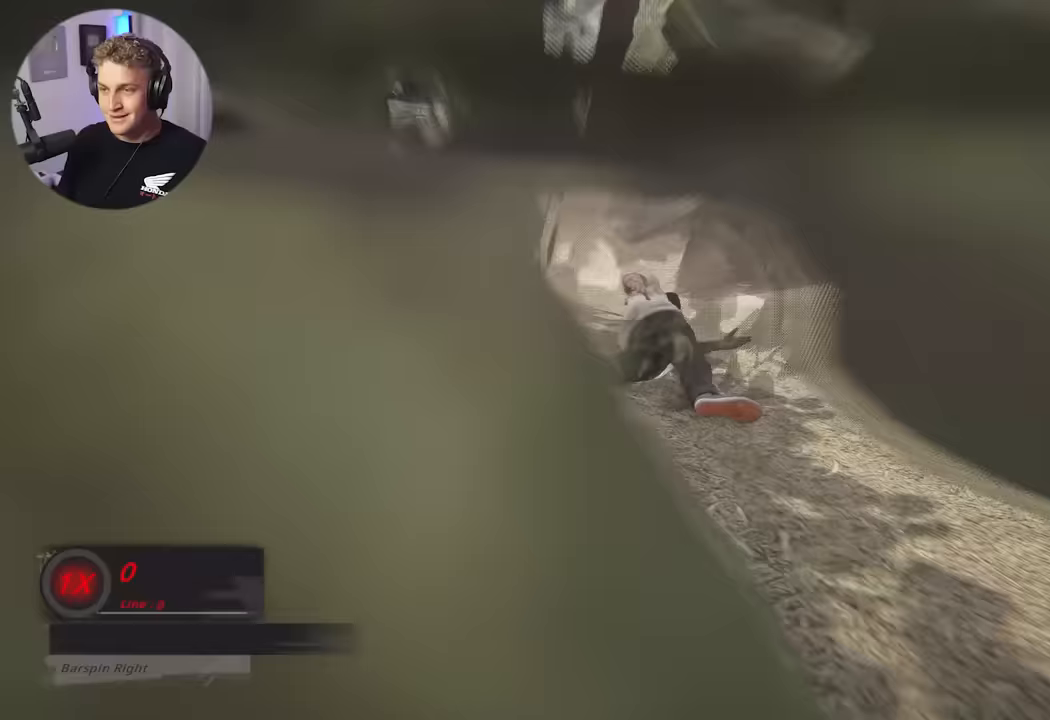
{"buttons": [], "left_stick": "center", "right_stick": "center", "events": []}